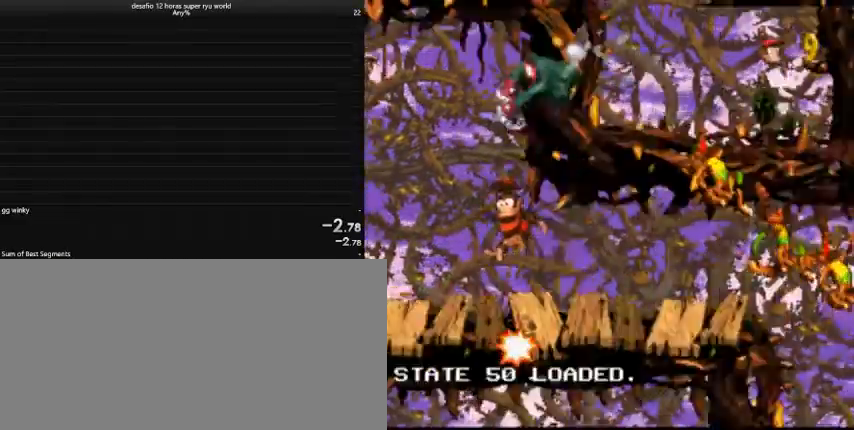
Gameplay with keyboard; each line is a JSON object with the keys held at the frame after it. "events" lists presses ("down") and releases ("up") of "a", "caps_lock", "comma", "down", "left", "return", "right", "shift", "tab", "up" and "z" between this image and that frame as [ms after this image, input, new state], when the widget could be followed in between. No other keys are recorded. Mouse input is not recorded.
{"keys": ["caps_lock", "comma", "right"], "events": [[467, "comma", "down"]]}
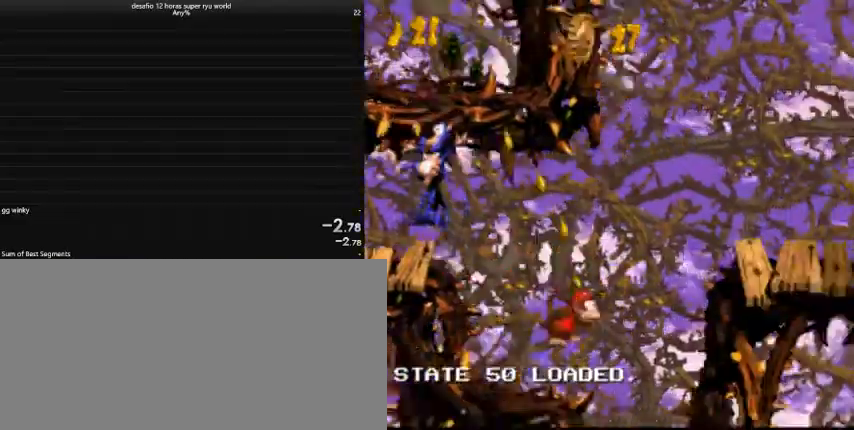
{"keys": ["right"], "events": [[33, "comma", "up"], [500, "caps_lock", "up"]]}
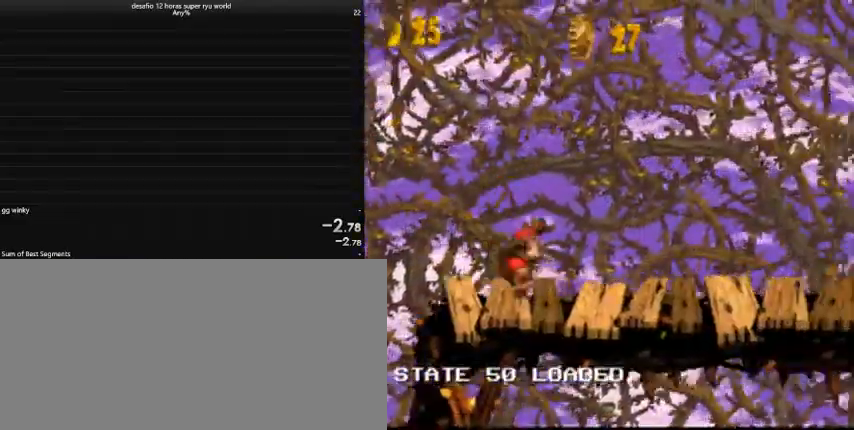
{"keys": ["caps_lock", "right"], "events": [[100, "caps_lock", "down"]]}
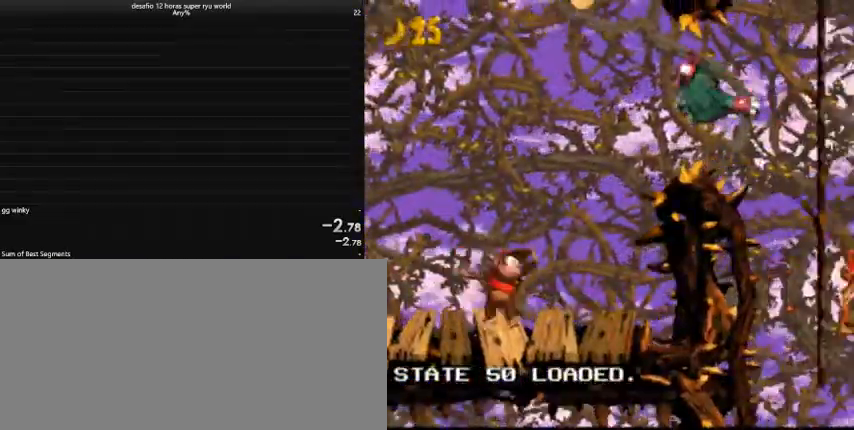
{"keys": ["caps_lock", "right"], "events": []}
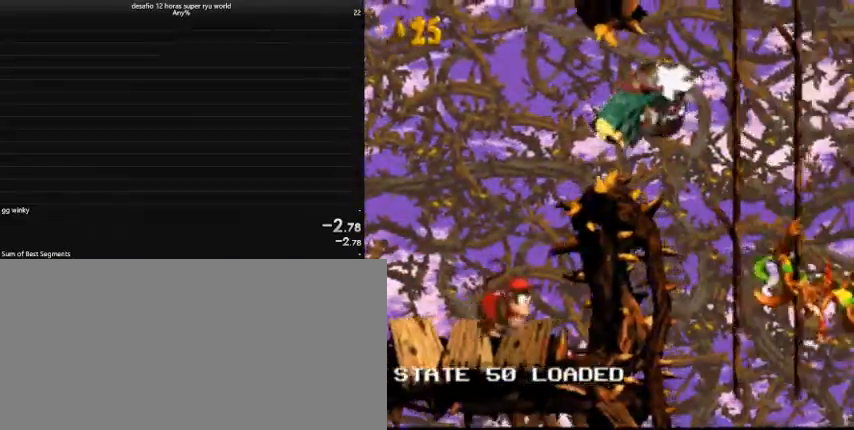
{"keys": ["caps_lock", "right"], "events": []}
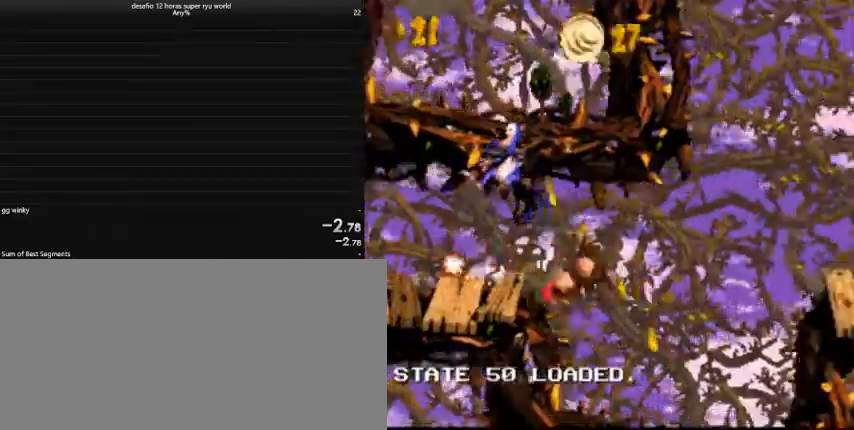
{"keys": ["caps_lock", "right"], "events": [[133, "comma", "down"], [267, "comma", "up"]]}
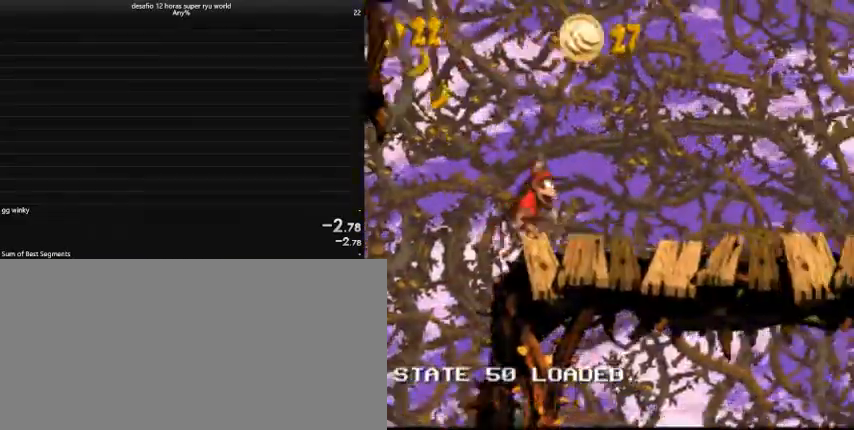
{"keys": ["caps_lock", "right"], "events": [[167, "caps_lock", "up"], [233, "caps_lock", "down"]]}
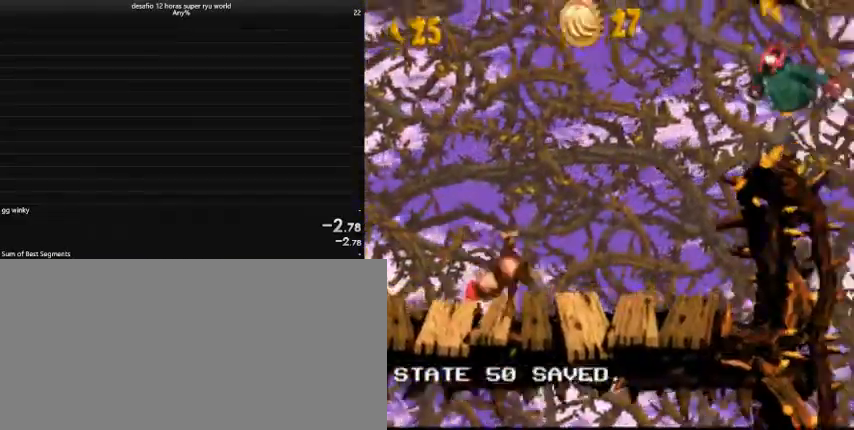
{"keys": ["caps_lock", "right"], "events": []}
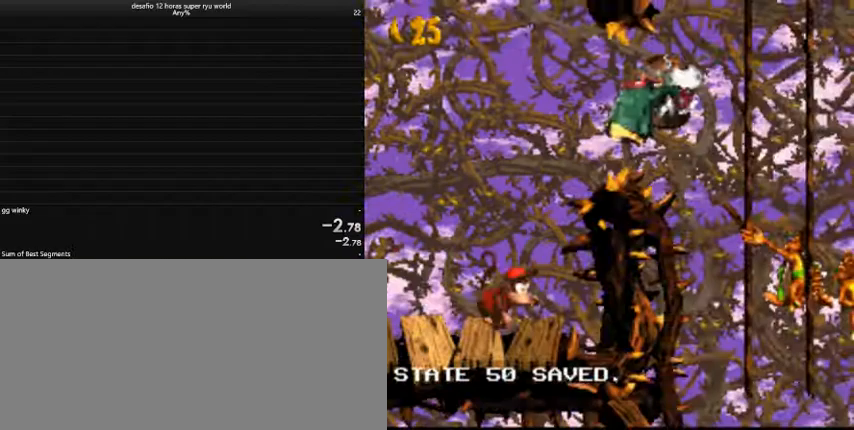
{"keys": ["caps_lock", "right"], "events": []}
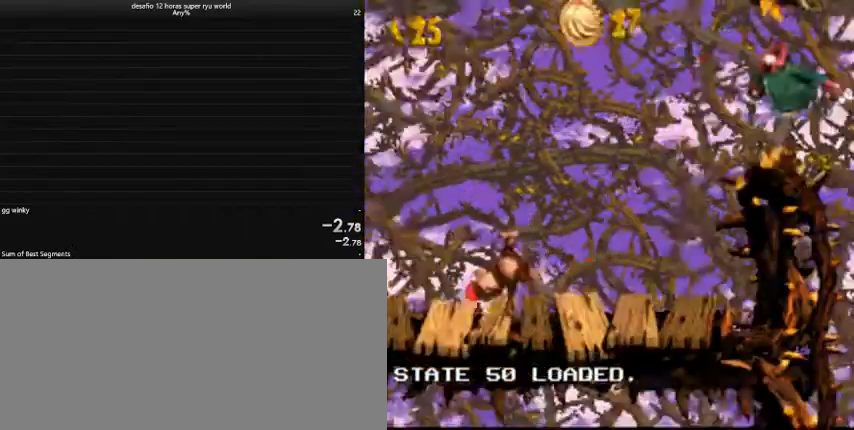
{"keys": ["caps_lock", "right"], "events": []}
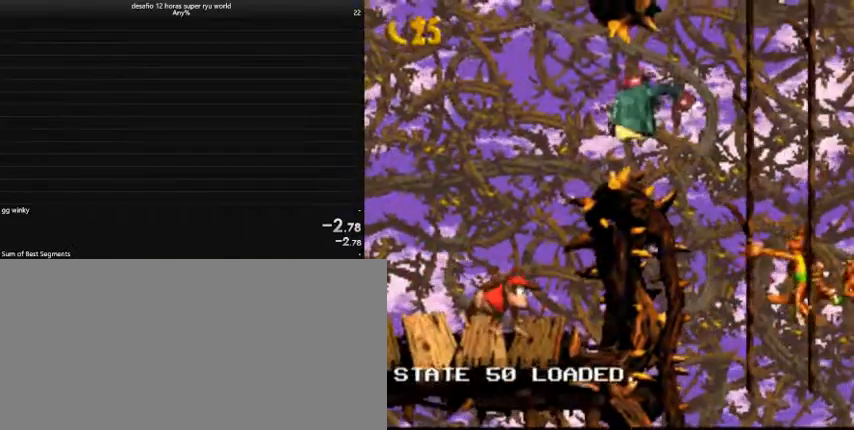
{"keys": ["caps_lock", "right"], "events": [[33, "comma", "down"], [67, "comma", "up"]]}
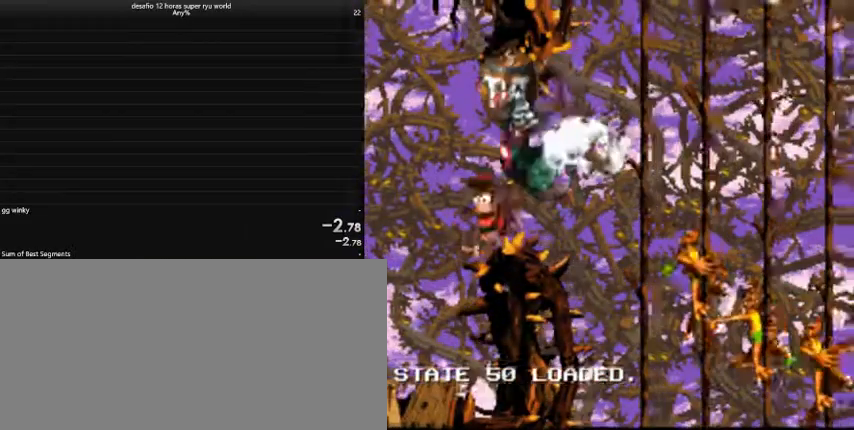
{"keys": ["caps_lock", "right"], "events": []}
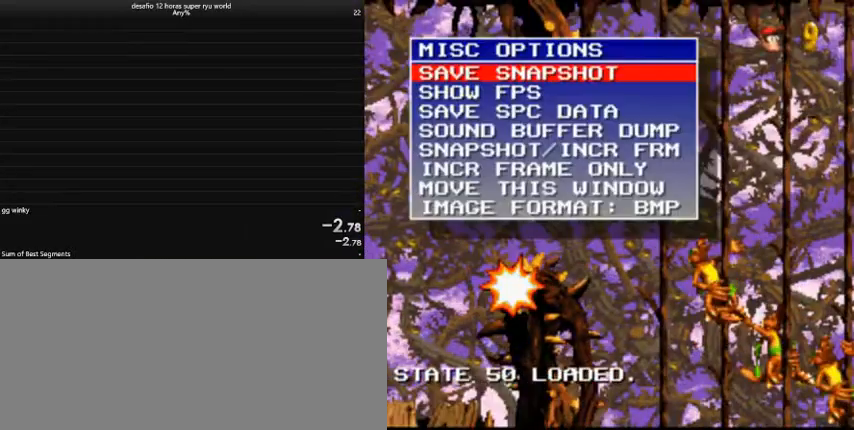
{"keys": [], "events": [[267, "right", "up"], [333, "caps_lock", "up"]]}
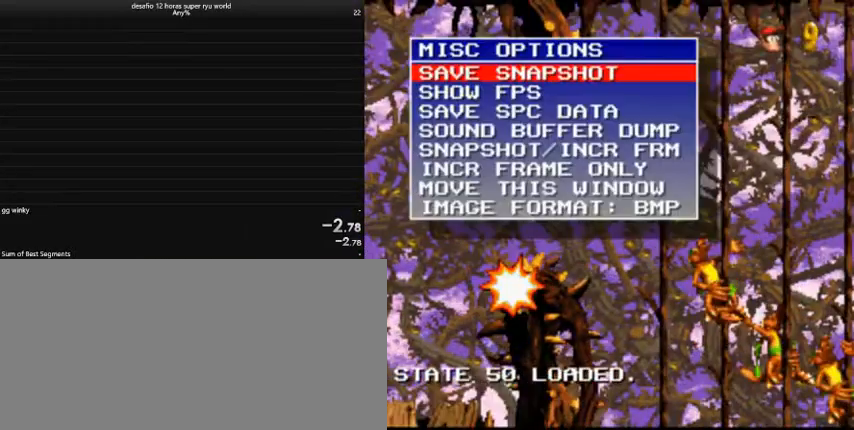
{"keys": [], "events": []}
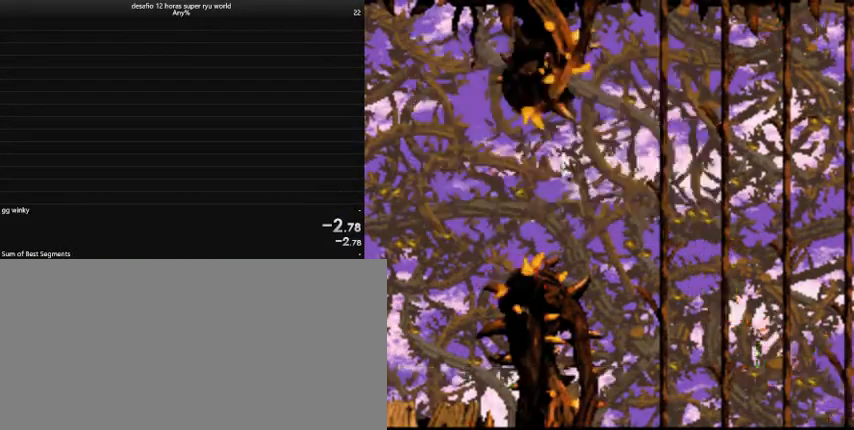
{"keys": [], "events": []}
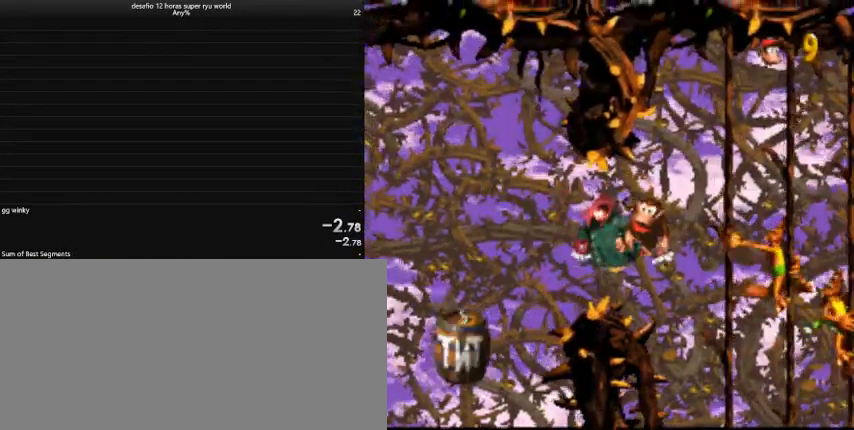
{"keys": ["caps_lock", "right"], "events": [[267, "right", "down"], [367, "caps_lock", "down"]]}
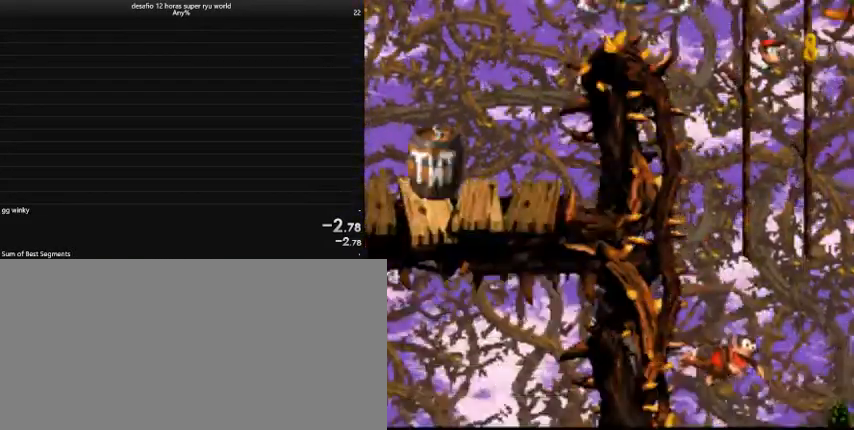
{"keys": ["caps_lock", "right"], "events": []}